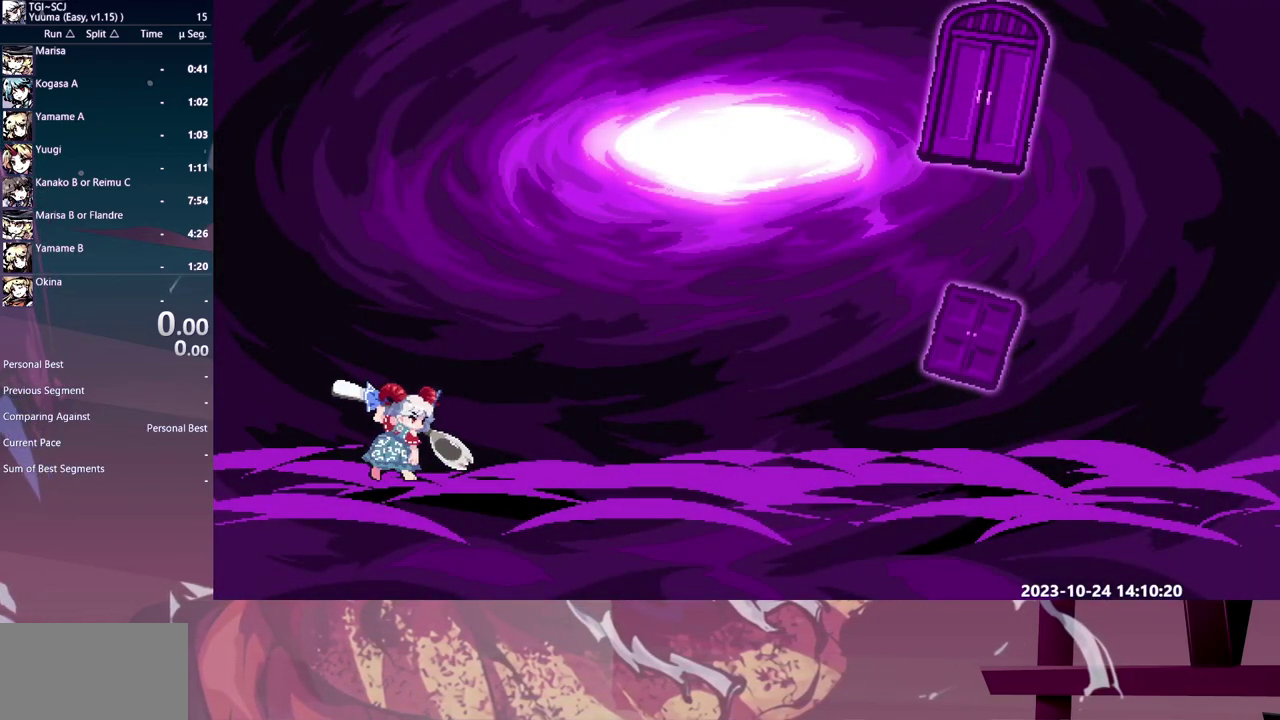
Gameplay with a controller (Xbox layout); each line is a JSON object with the inputs held at the frame after it. "events" lists button and stick changes between this image and that frame as [ms after this image, input, new state], when the widget could be followed in between. Not read: A B L1 L2 L3 R1 R2 R3 X Y other_buttons.
{"buttons": []}
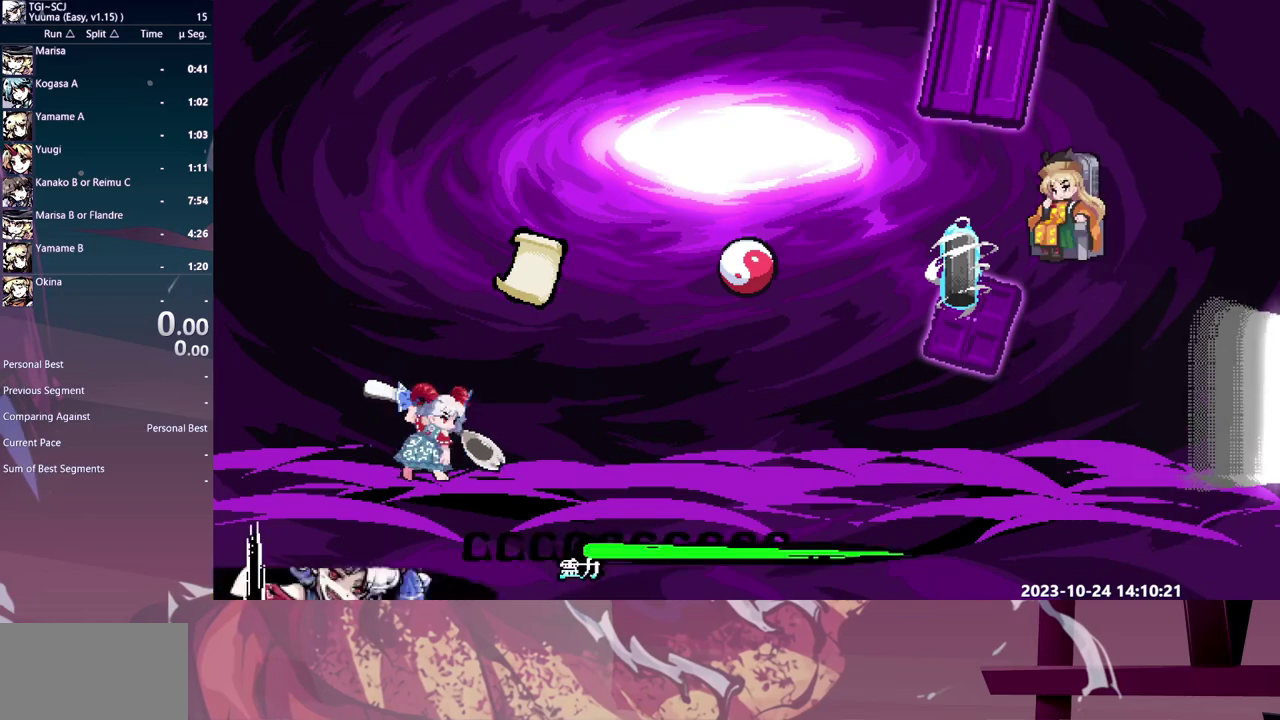
{"buttons": ["DPAD_RIGHT"], "events": [[450, "DPAD_RIGHT", "down"]]}
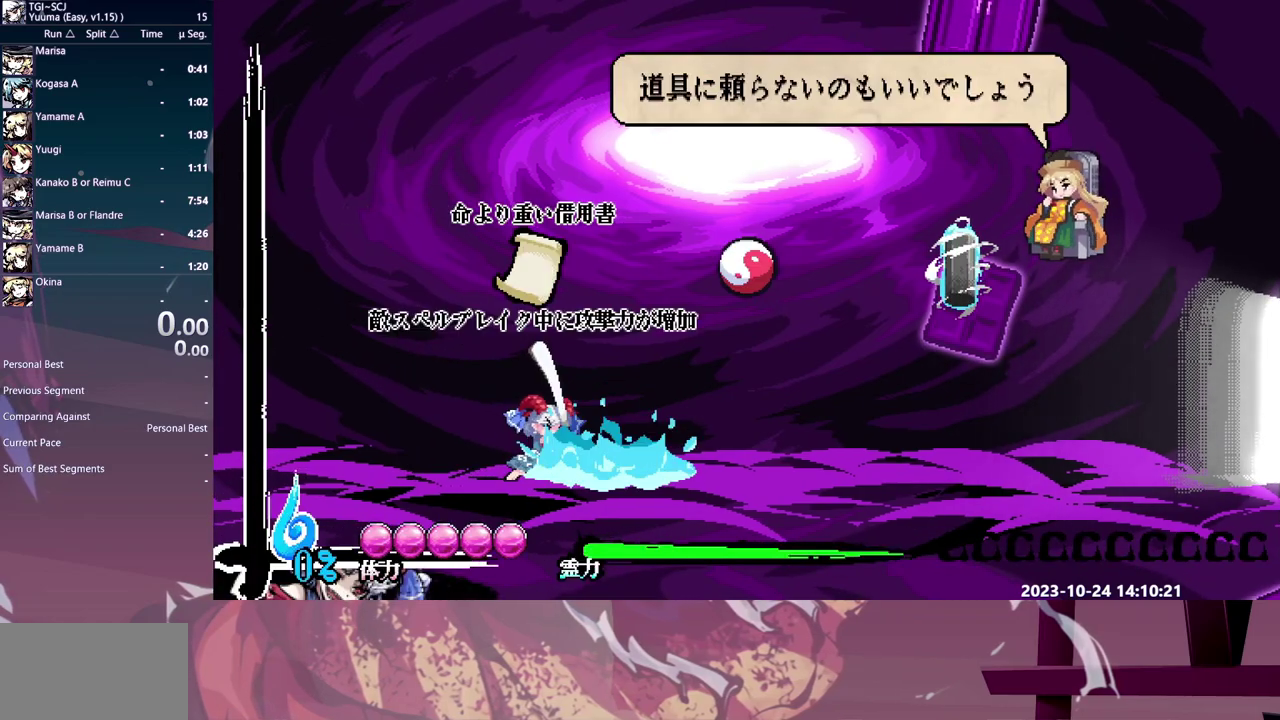
{"buttons": ["DPAD_RIGHT"]}
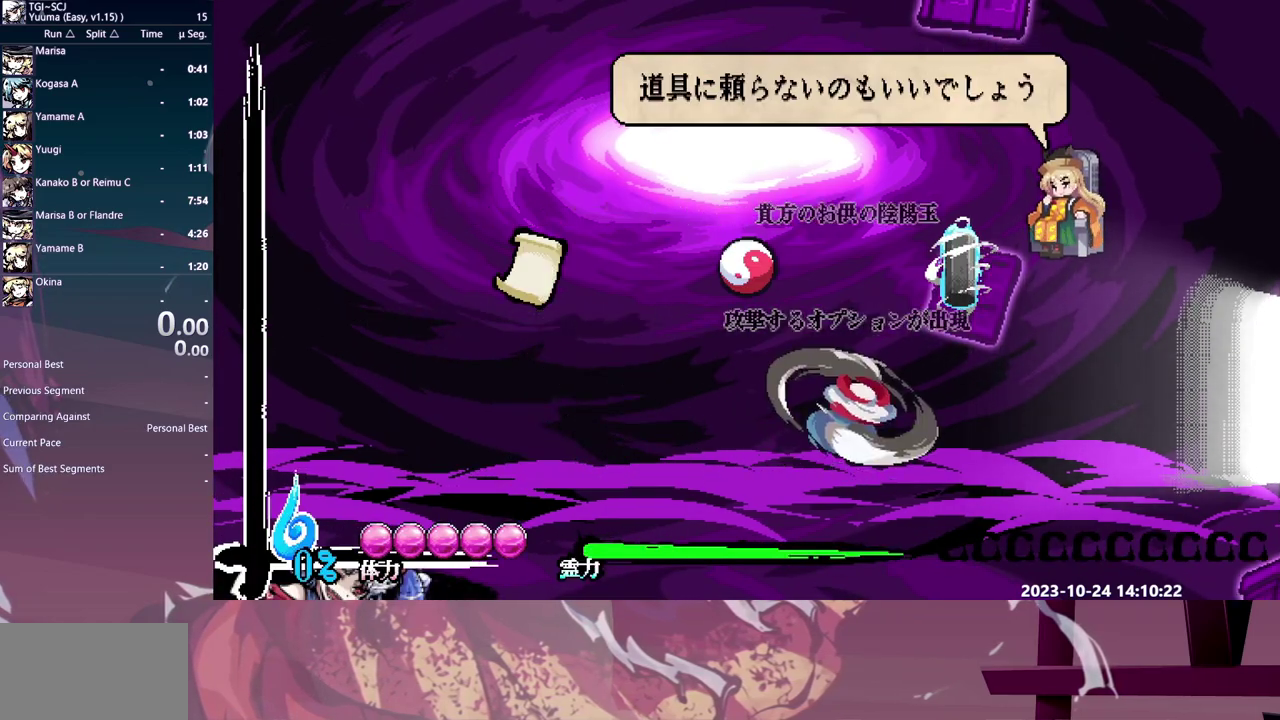
{"buttons": ["DPAD_RIGHT"]}
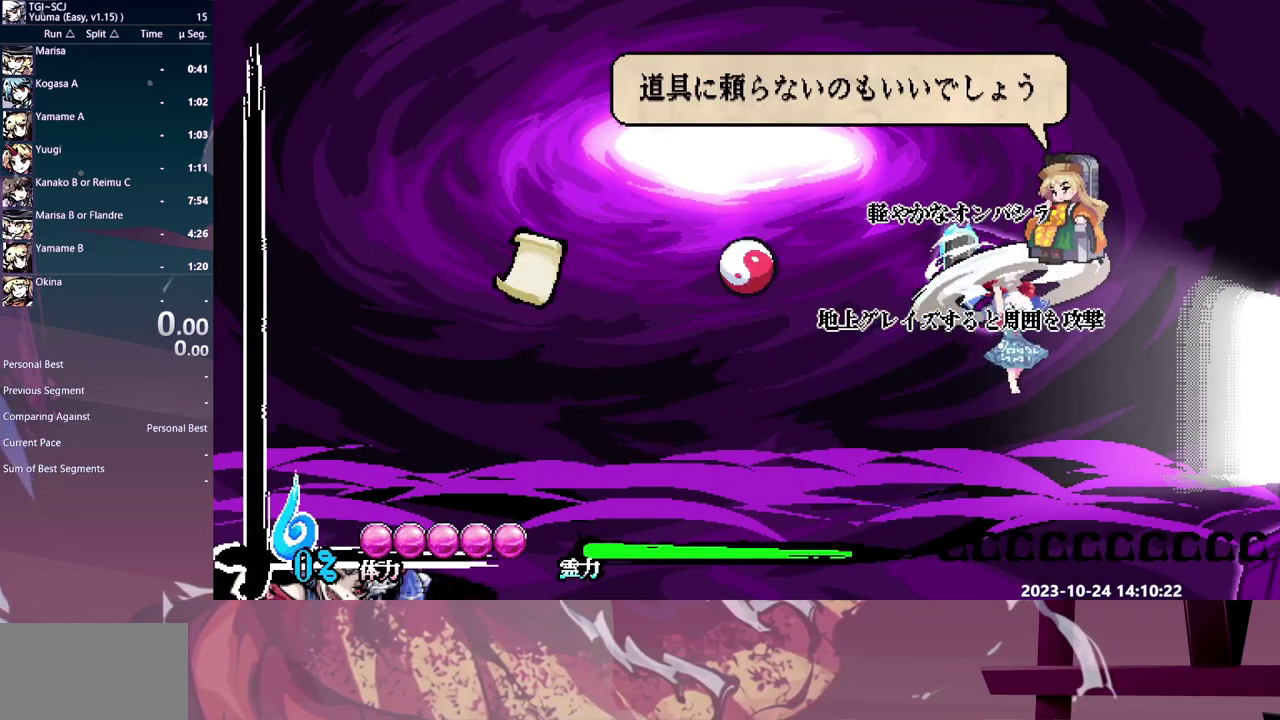
{"buttons": ["DPAD_RIGHT"]}
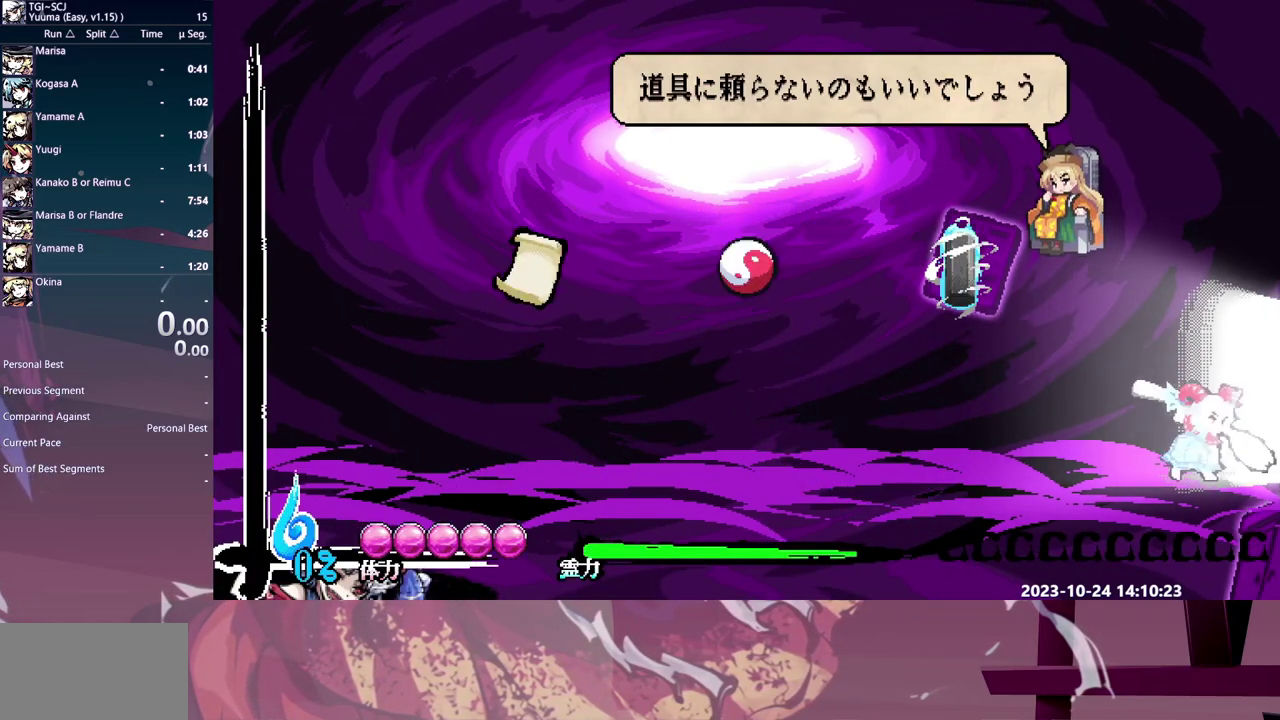
{"buttons": ["DPAD_RIGHT"]}
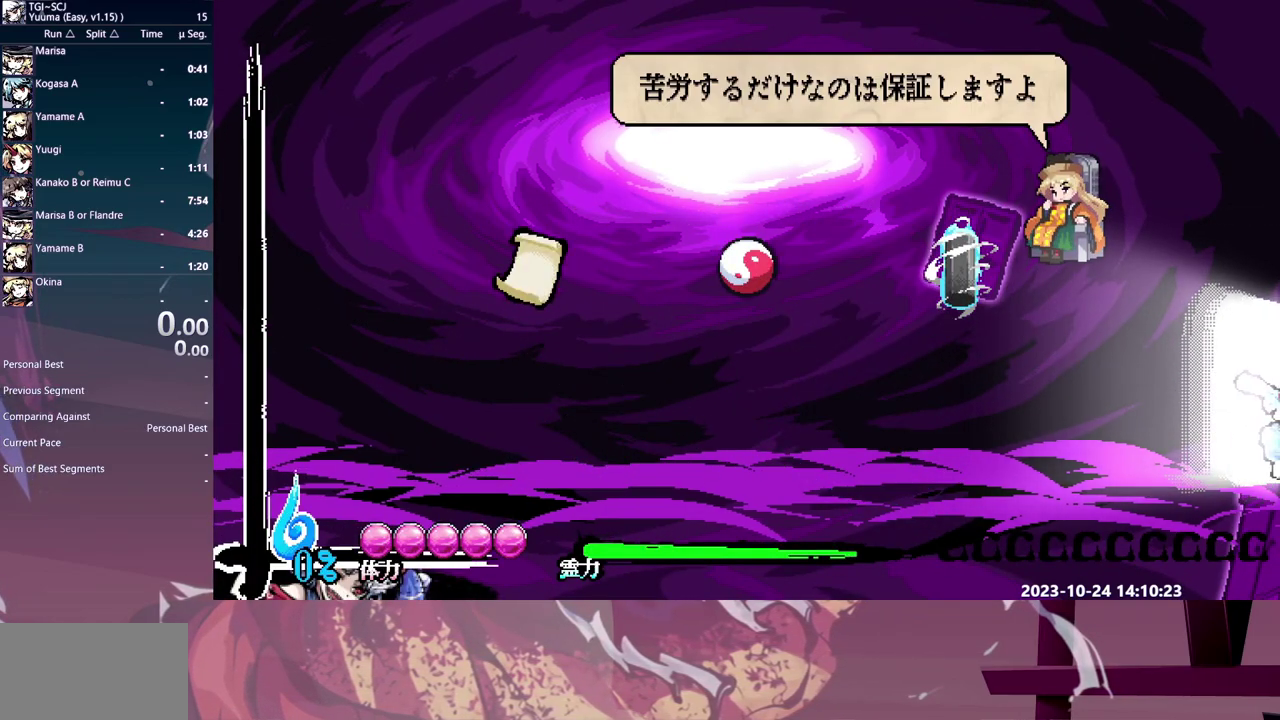
{"buttons": ["DPAD_RIGHT"]}
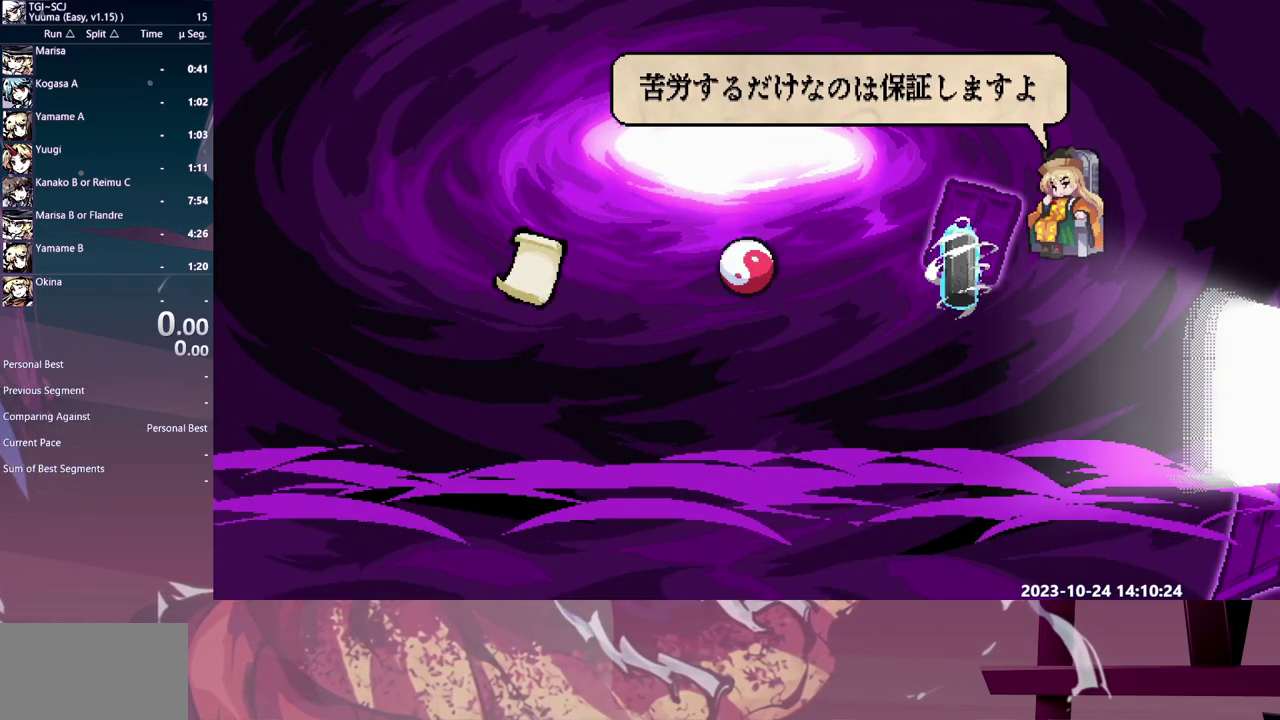
{"buttons": ["DPAD_RIGHT"]}
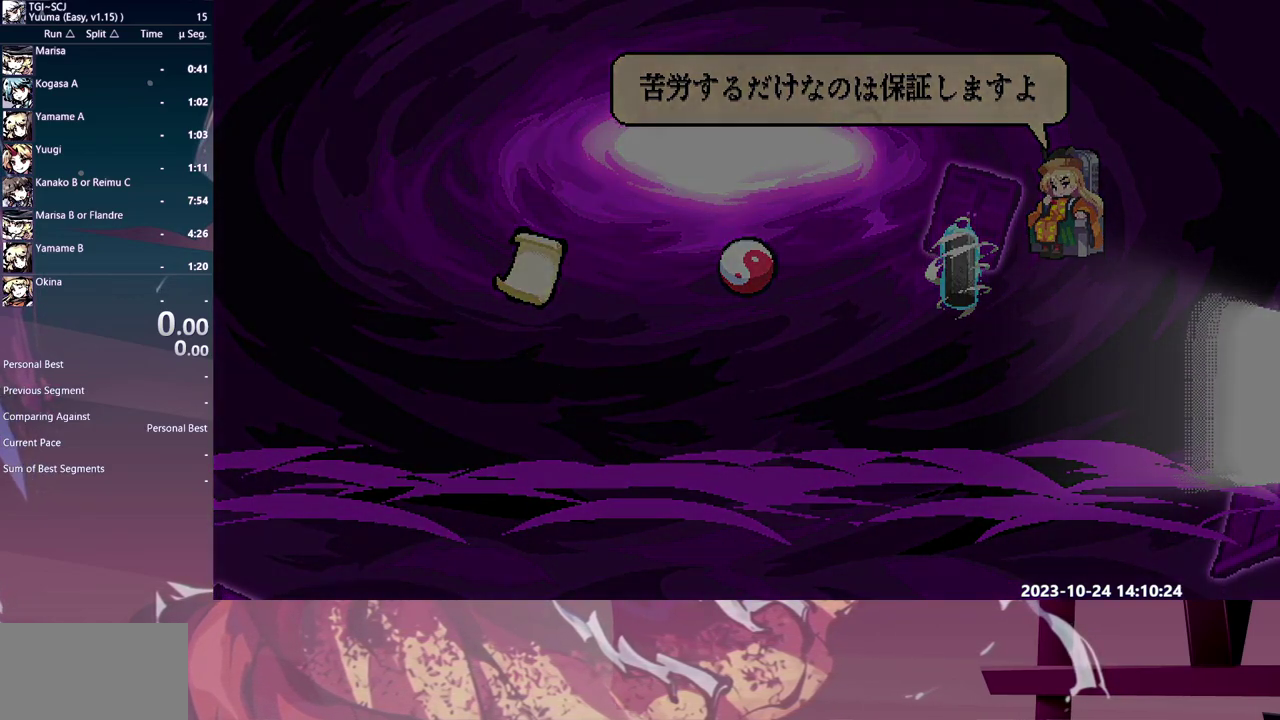
{"buttons": ["DPAD_RIGHT"]}
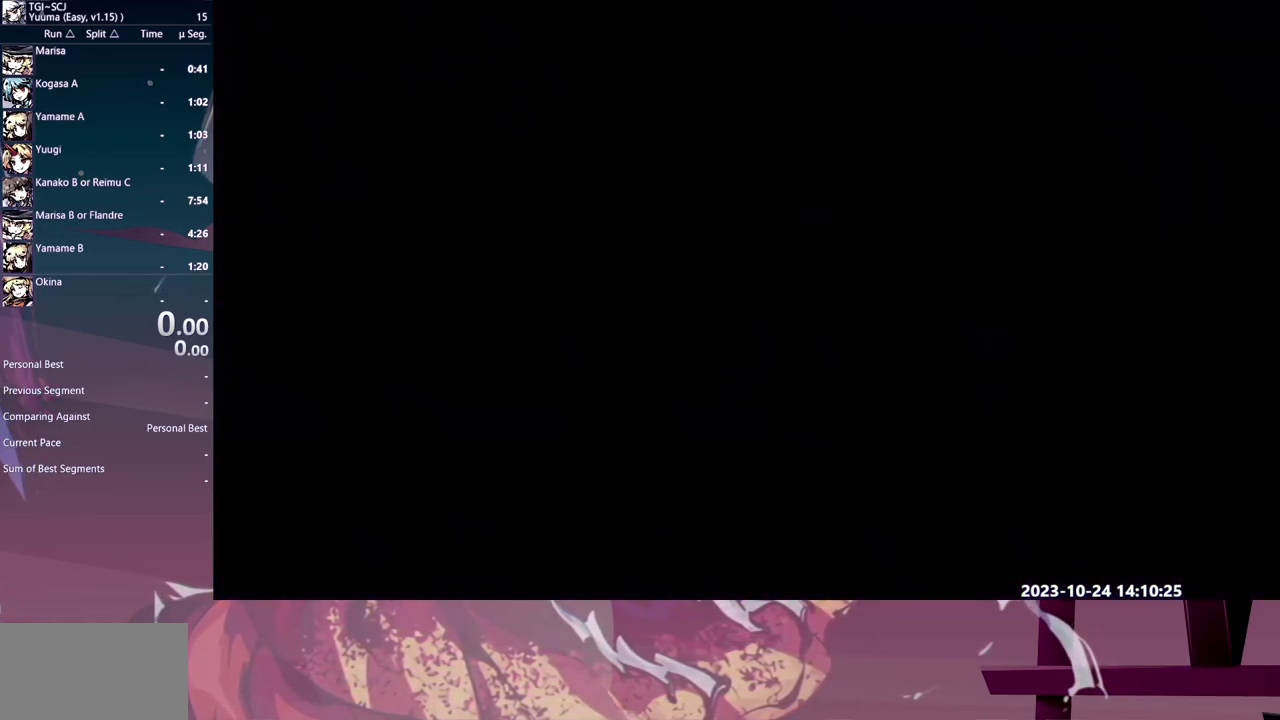
{"buttons": ["DPAD_RIGHT"]}
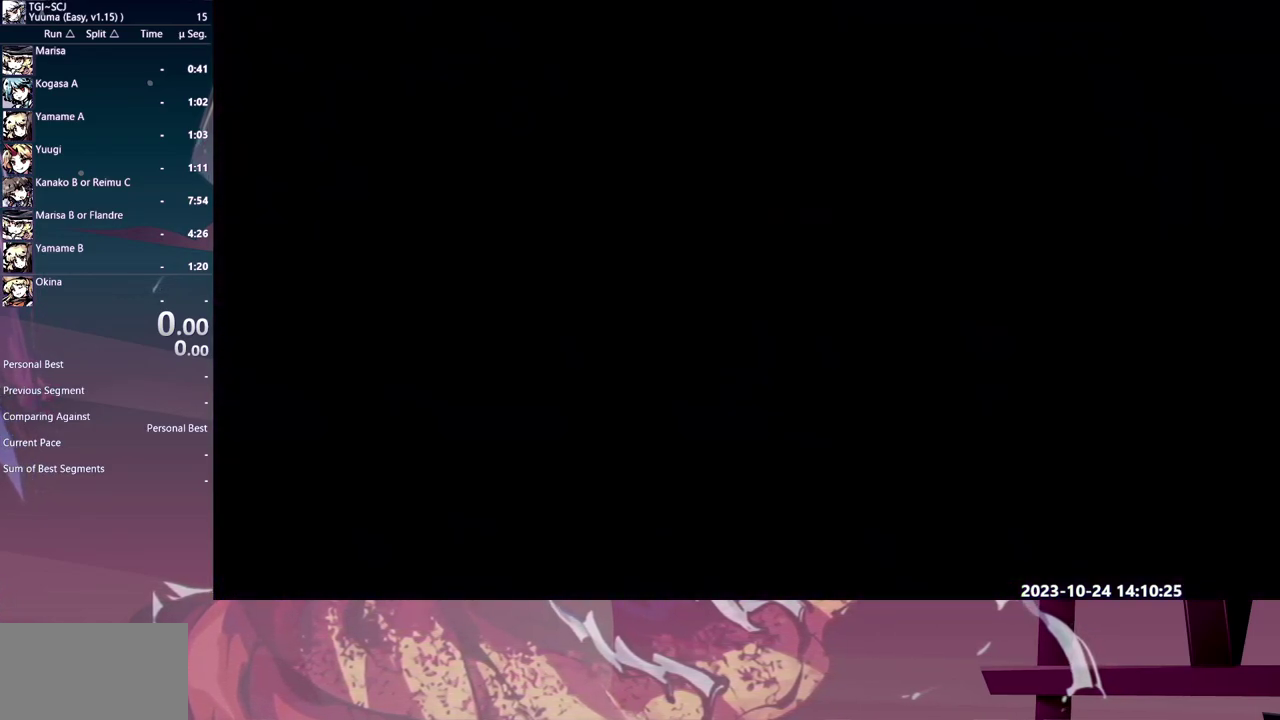
{"buttons": ["DPAD_RIGHT"]}
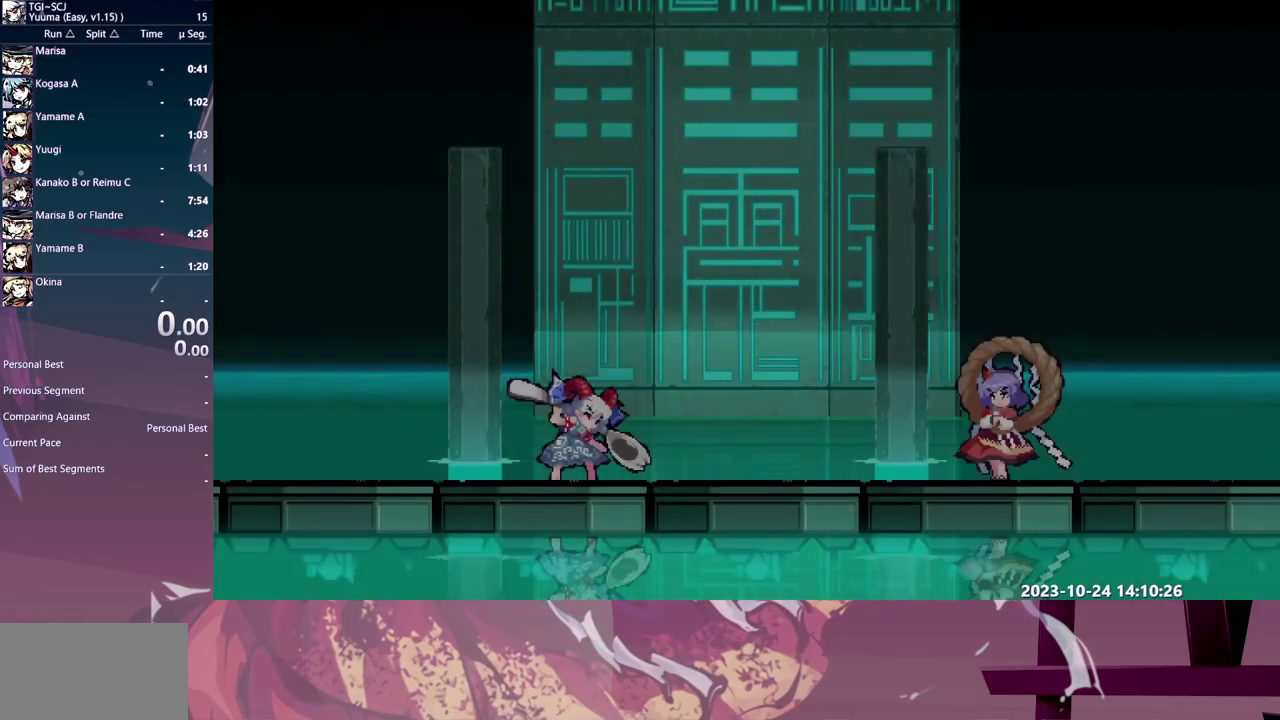
{"buttons": []}
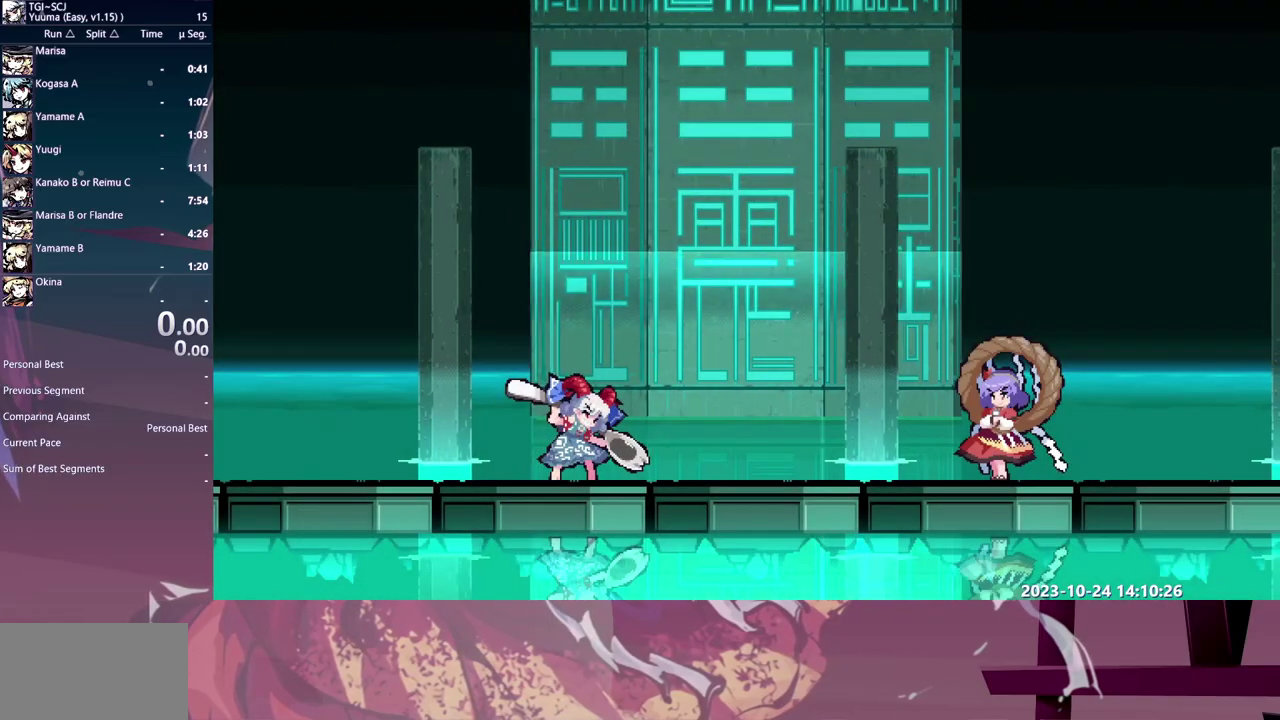
{"buttons": []}
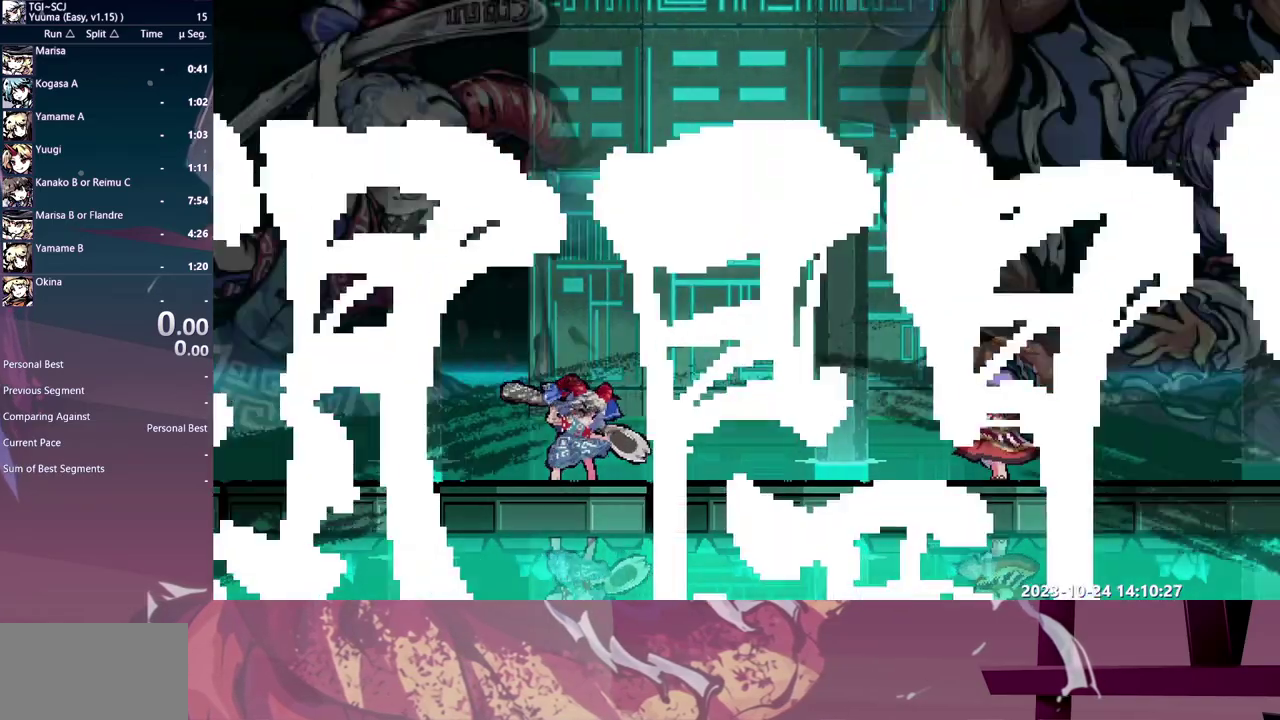
{"buttons": []}
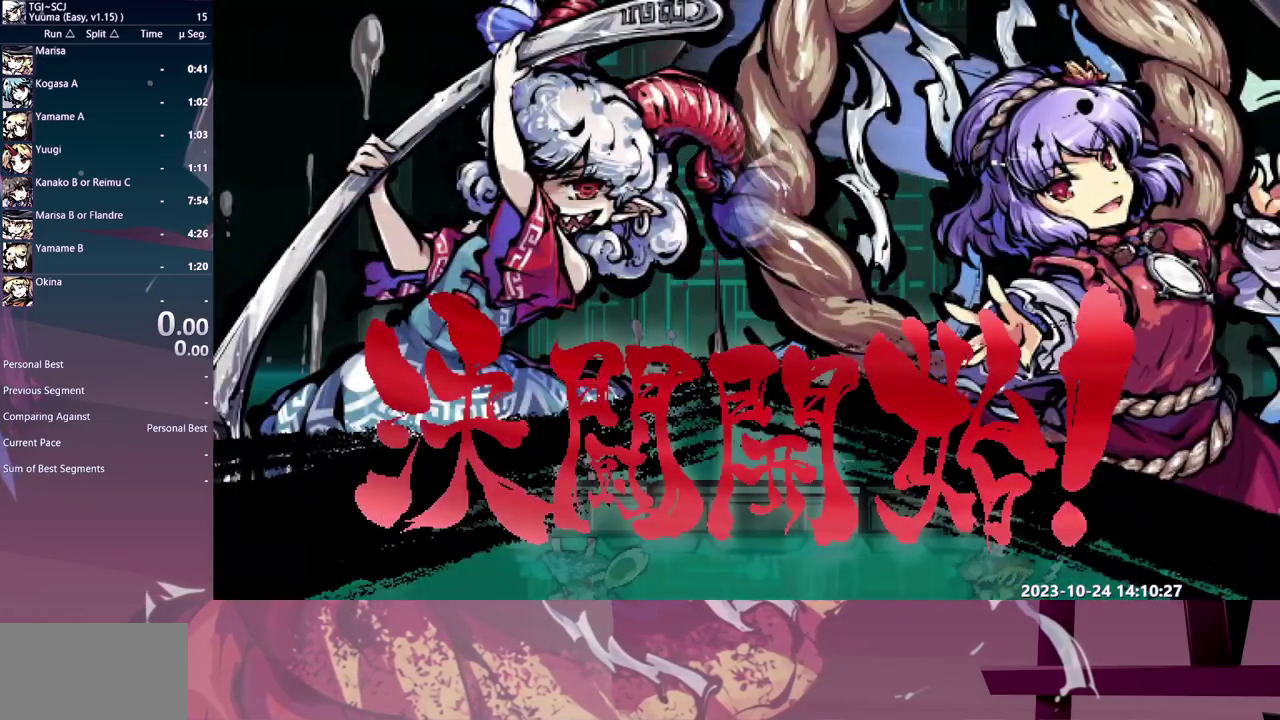
{"buttons": []}
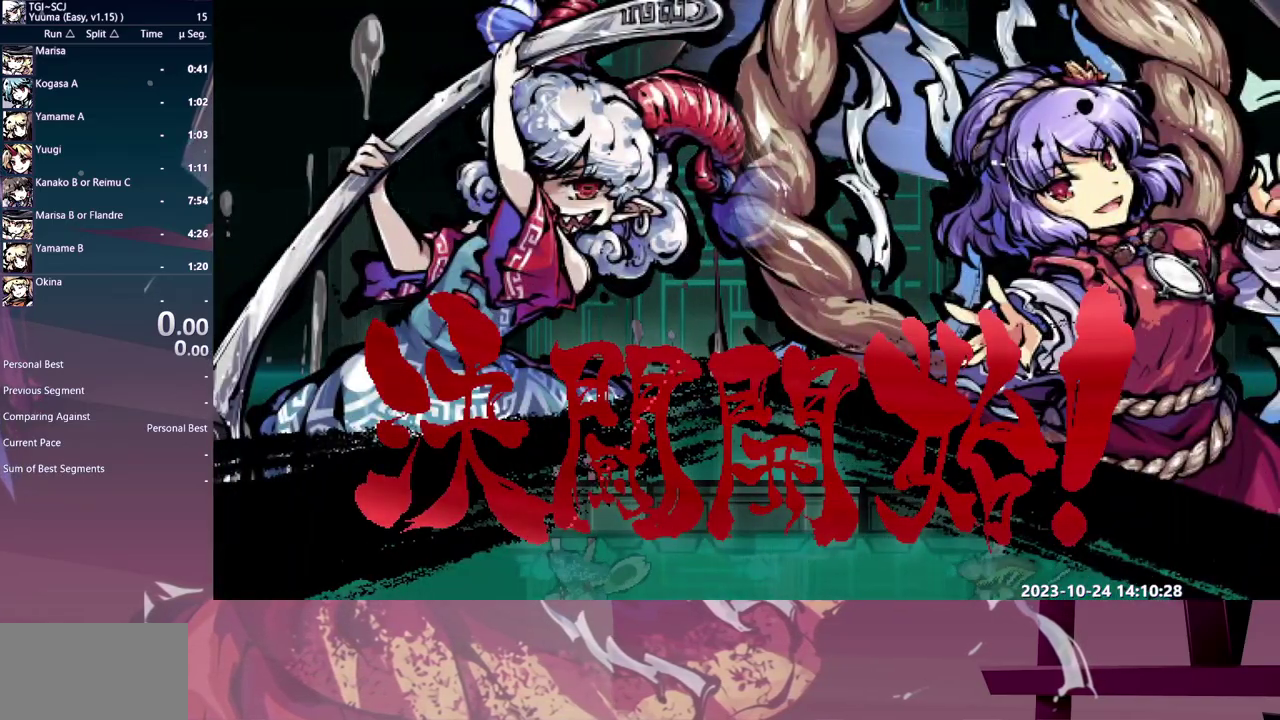
{"buttons": []}
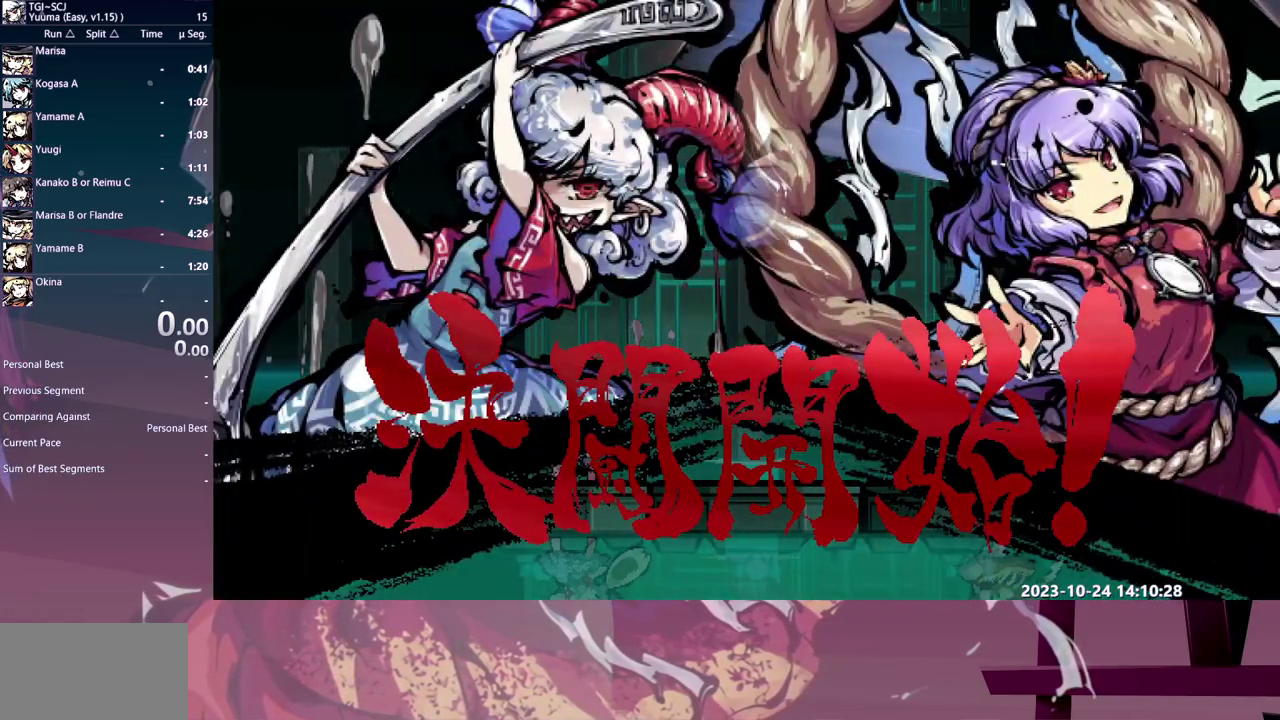
{"buttons": []}
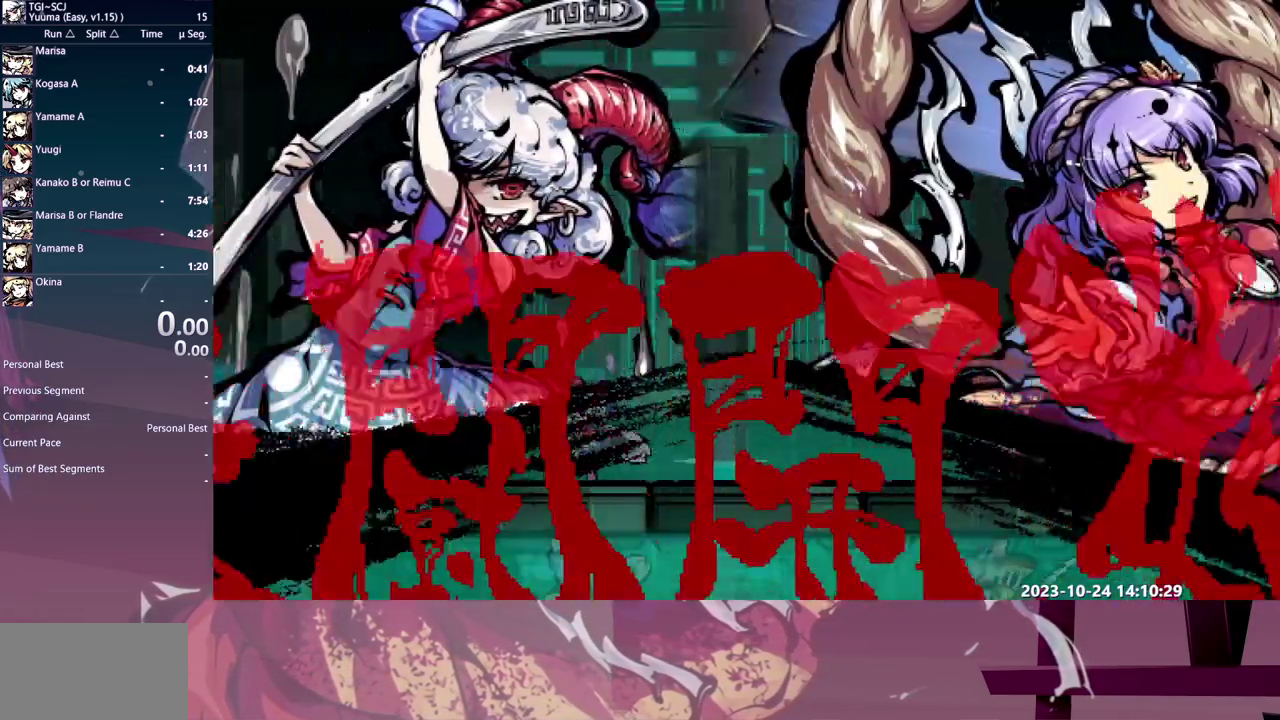
{"buttons": ["DPAD_RIGHT"]}
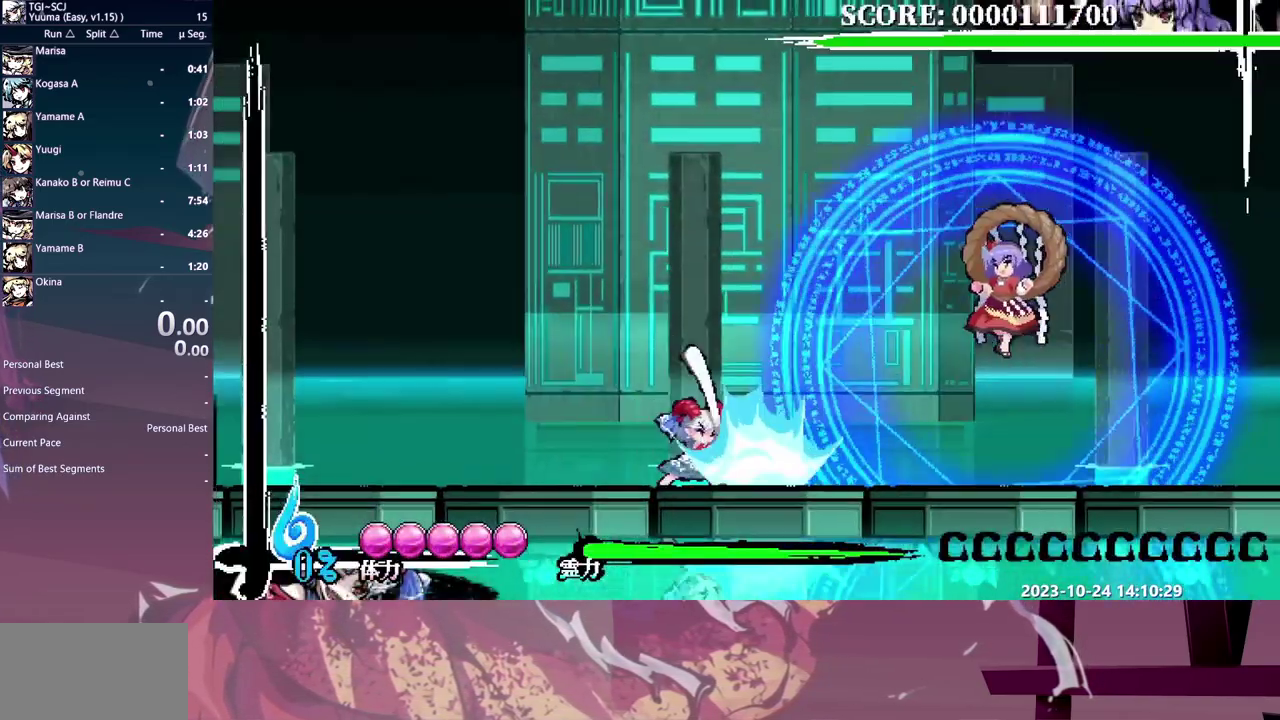
{"buttons": []}